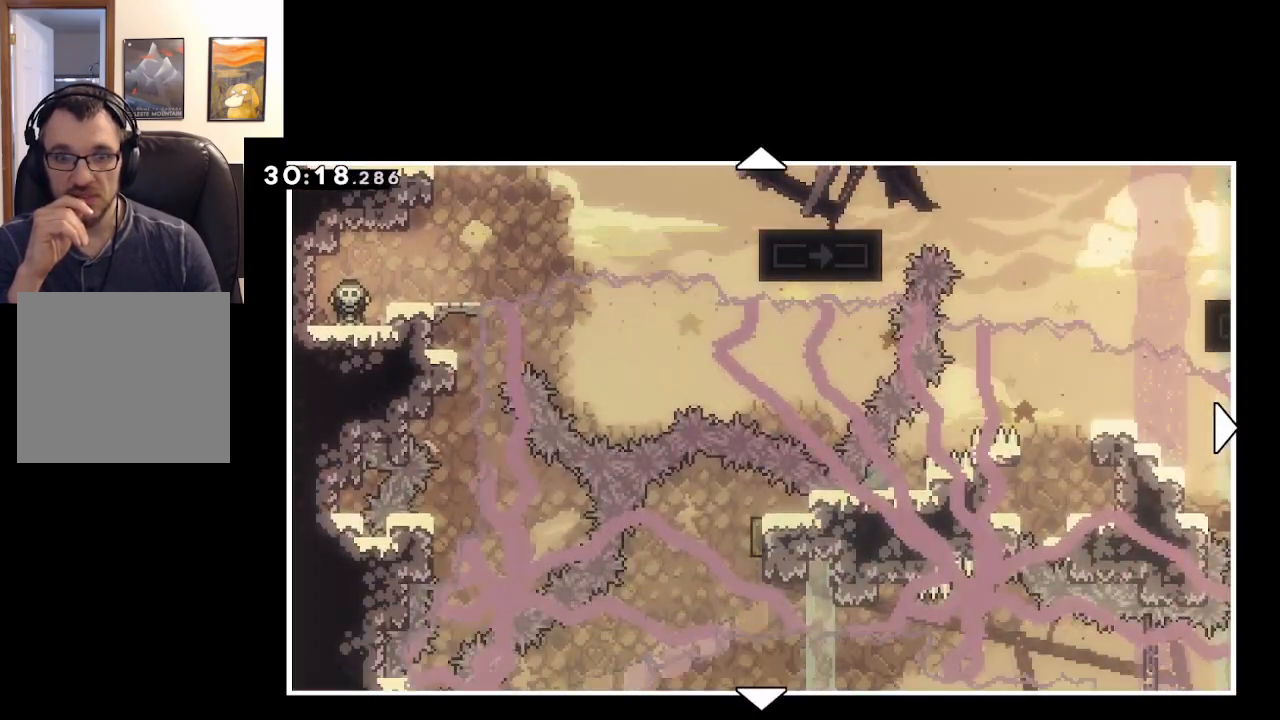
Gameplay with a controller (Xbox layout); each line is a JSON object with the inputs held at the frame after it. "events" lists button and stick changes between this image and that frame as [ms after this image, input, new state], when the widget could be followed in between.
{"buttons": [], "left_stick": "center", "right_stick": "center", "events": [[267, "left_stick", "center"]]}
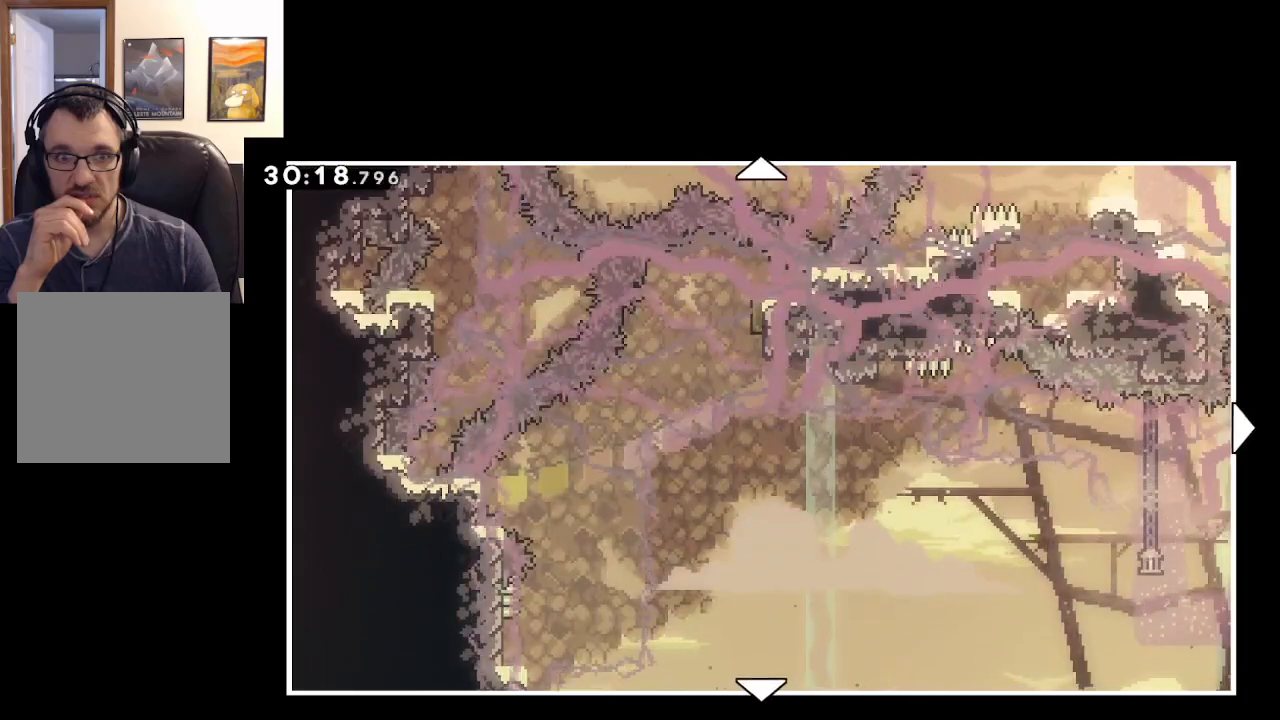
{"buttons": [], "left_stick": "center", "right_stick": "center", "events": []}
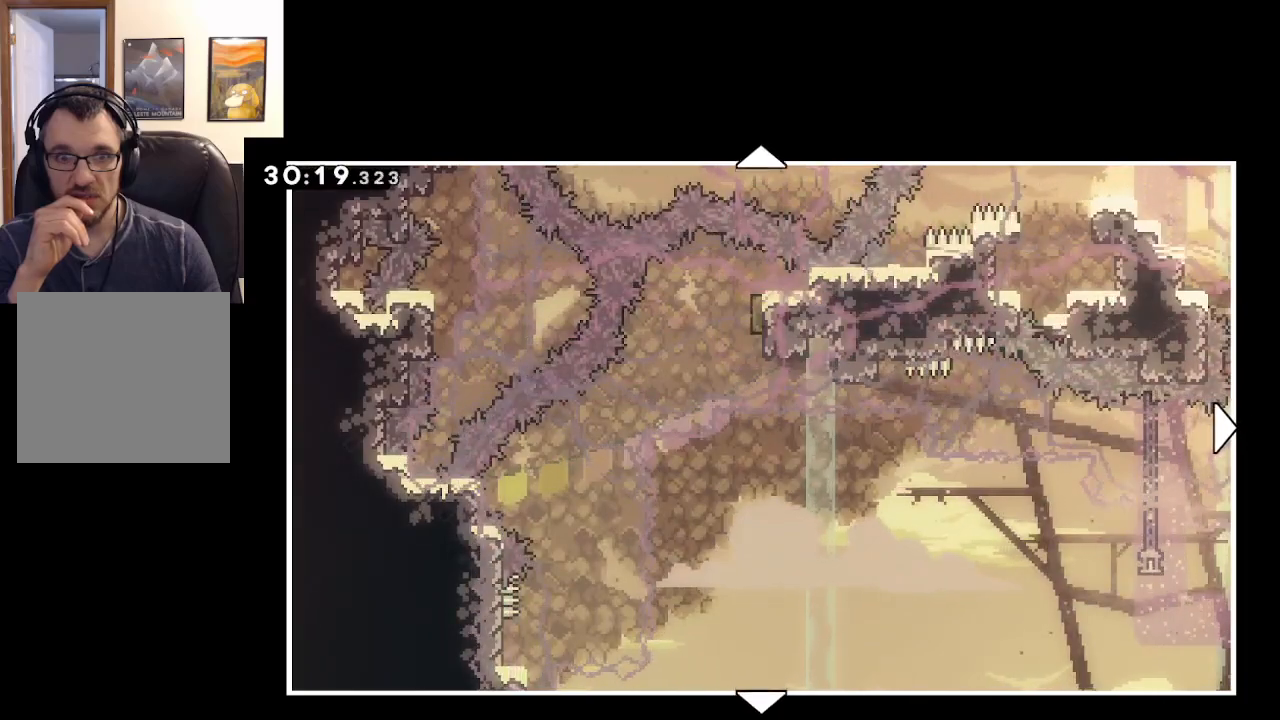
{"buttons": [], "left_stick": "up", "right_stick": "center", "events": [[200, "left_stick", "up"]]}
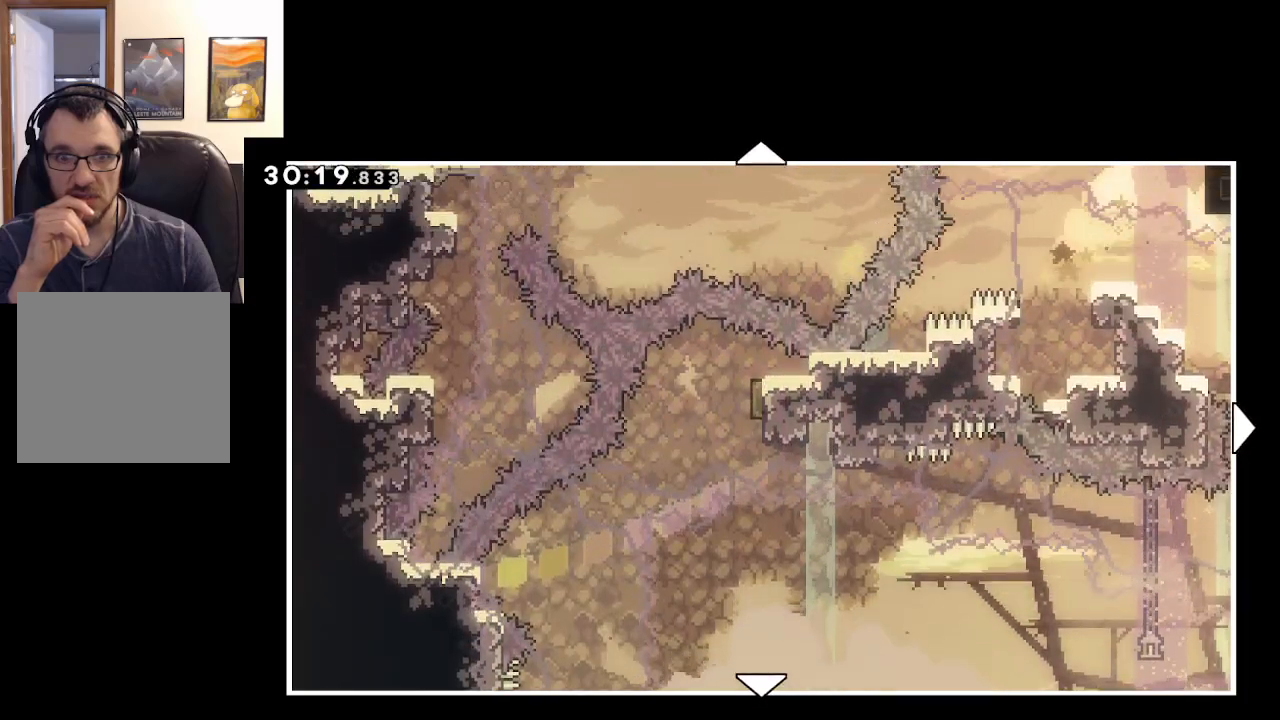
{"buttons": [], "left_stick": "right", "right_stick": "center", "events": [[300, "left_stick", "up-right"], [400, "left_stick", "right"]]}
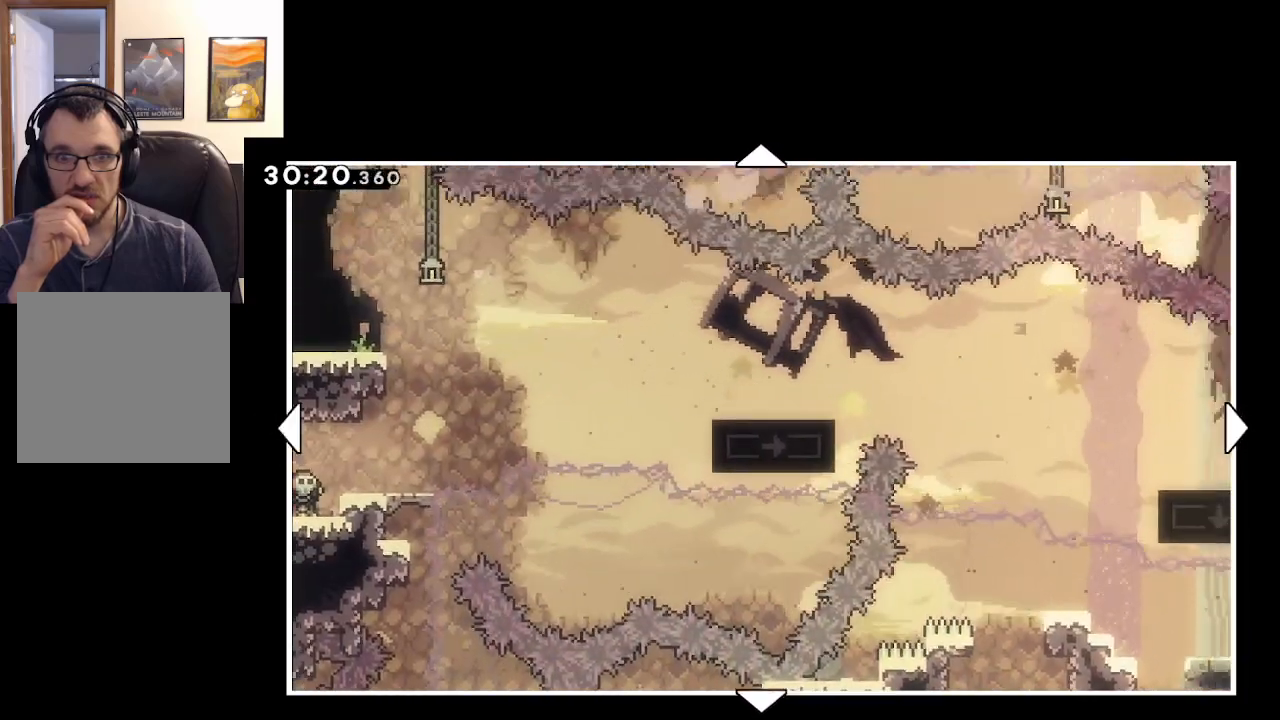
{"buttons": [], "left_stick": "right", "right_stick": "center", "events": []}
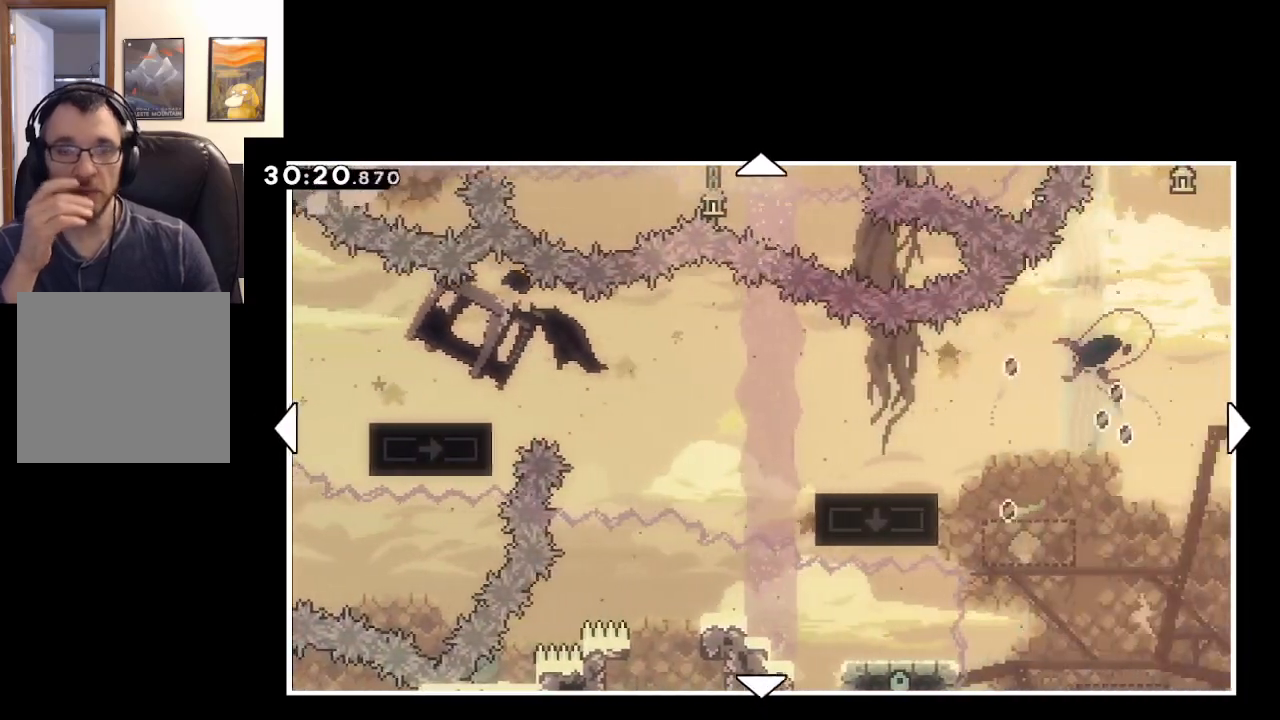
{"buttons": [], "left_stick": "center", "right_stick": "center", "events": [[183, "left_stick", "center"]]}
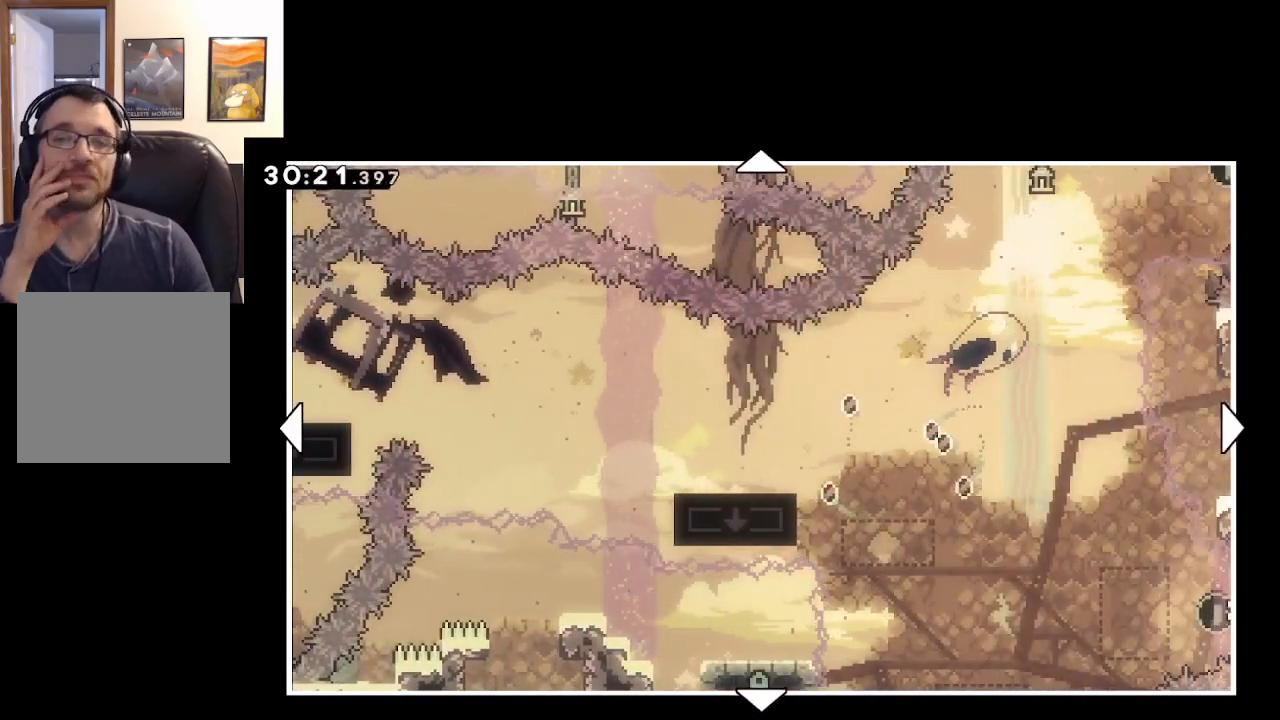
{"buttons": [], "left_stick": "center", "right_stick": "center", "events": [[17, "left_stick", "right"], [467, "left_stick", "center"]]}
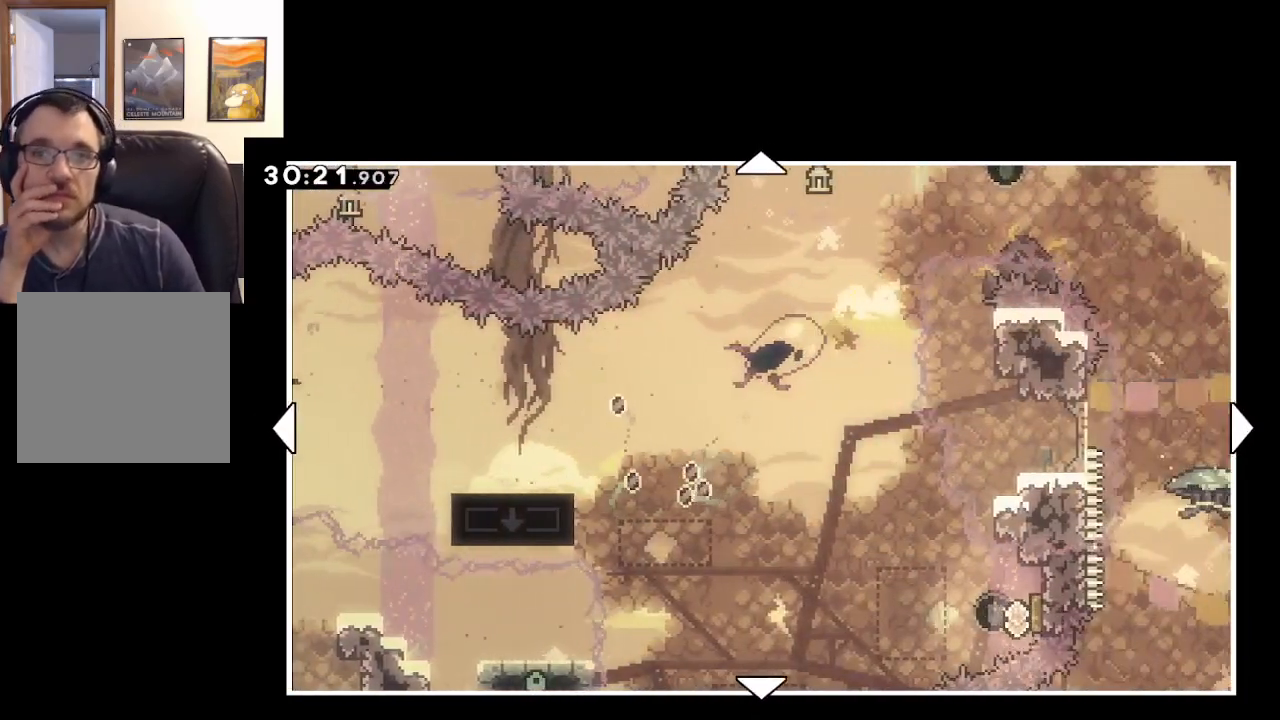
{"buttons": [], "left_stick": "up-right", "right_stick": "center", "events": [[283, "left_stick", "right"], [433, "left_stick", "up-right"]]}
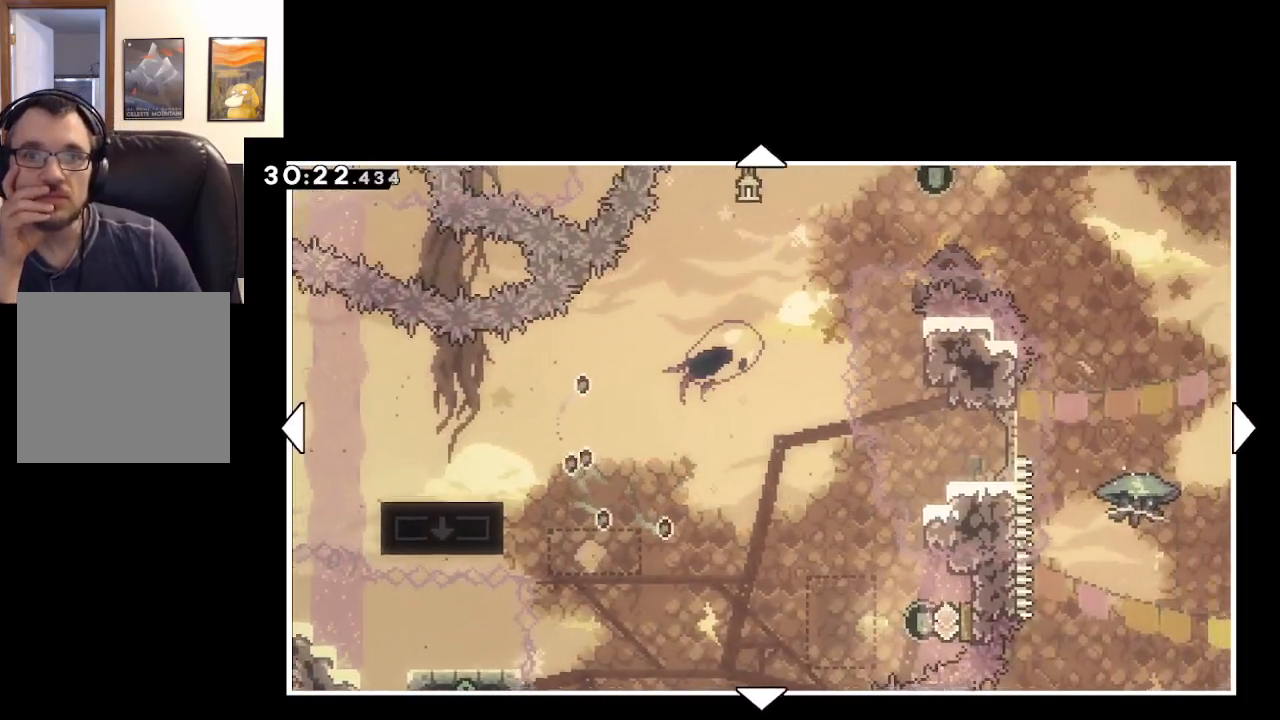
{"buttons": [], "left_stick": "up", "right_stick": "center", "events": [[33, "left_stick", "up"]]}
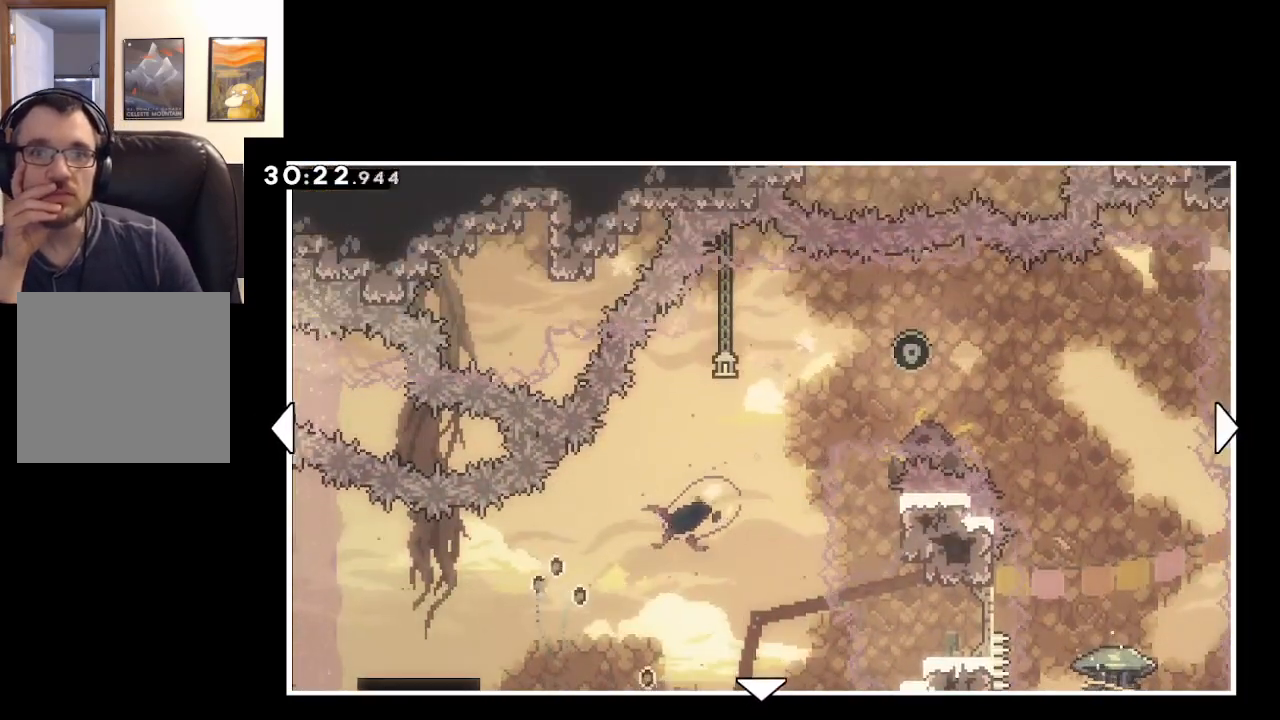
{"buttons": [], "left_stick": "center", "right_stick": "center", "events": [[117, "left_stick", "center"]]}
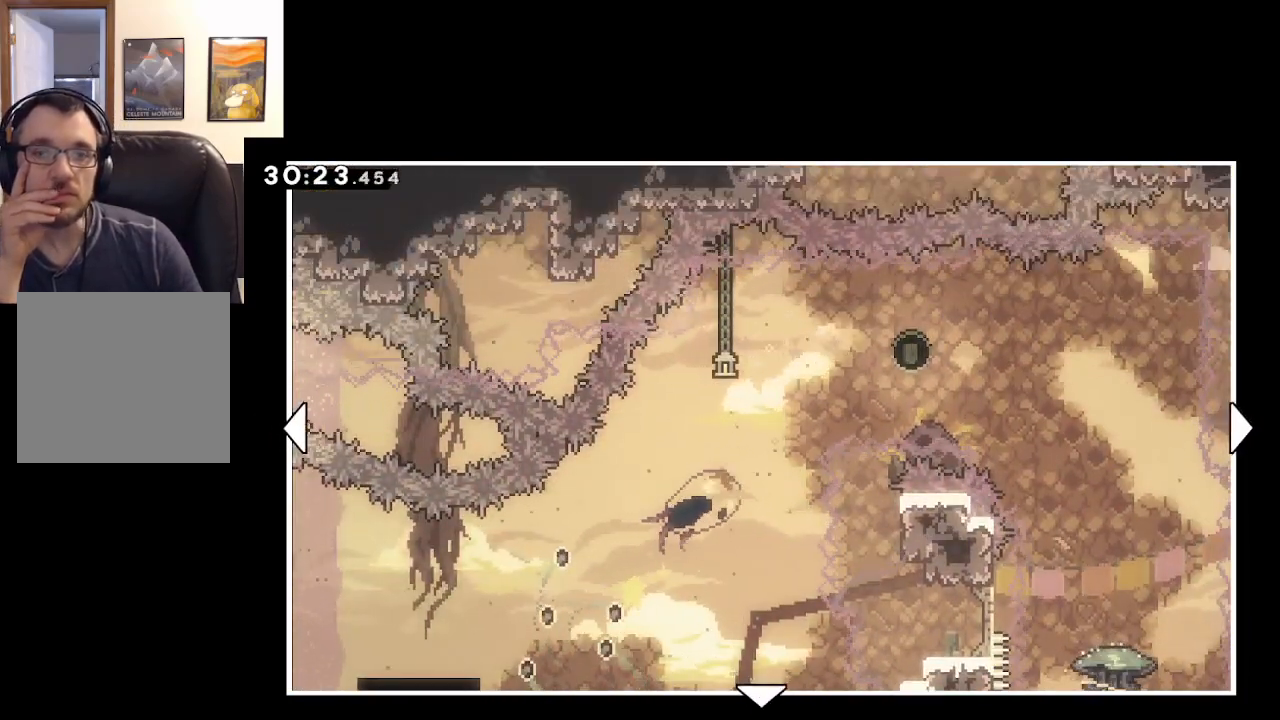
{"buttons": [], "left_stick": "right", "right_stick": "center", "events": [[317, "left_stick", "right"]]}
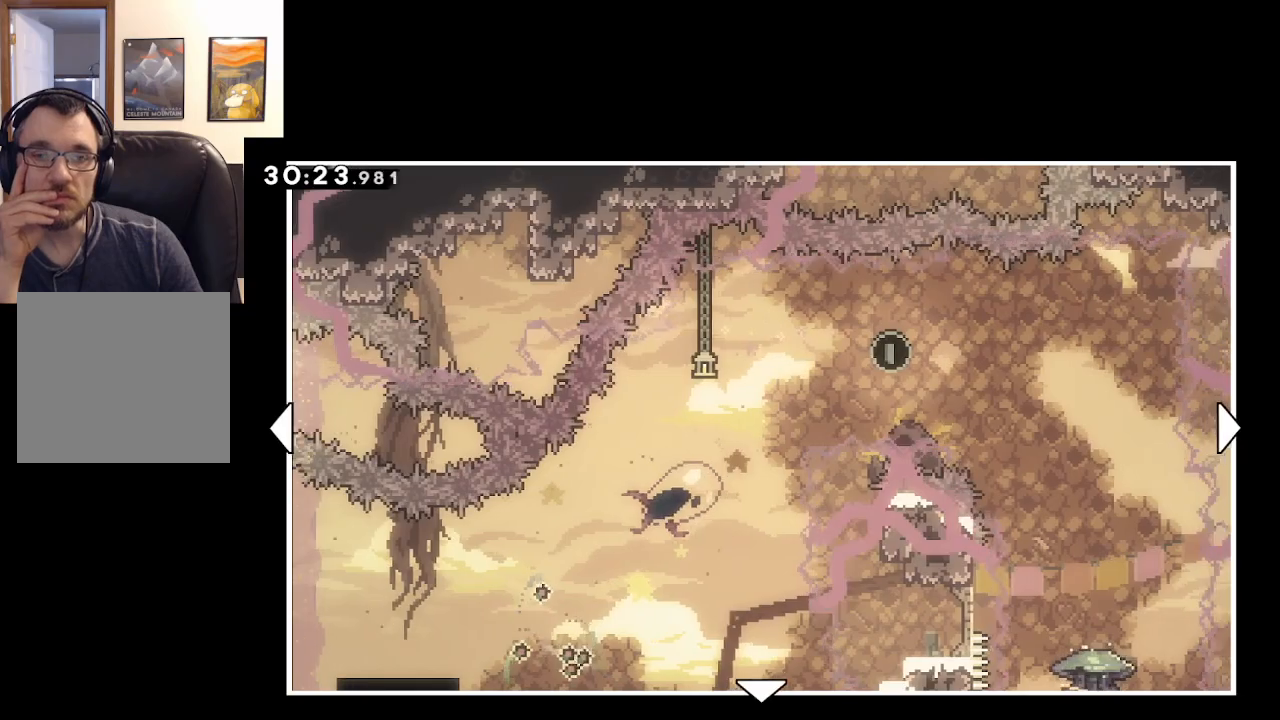
{"buttons": [], "left_stick": "down-left", "right_stick": "center", "events": [[50, "left_stick", "center"], [233, "left_stick", "down-left"]]}
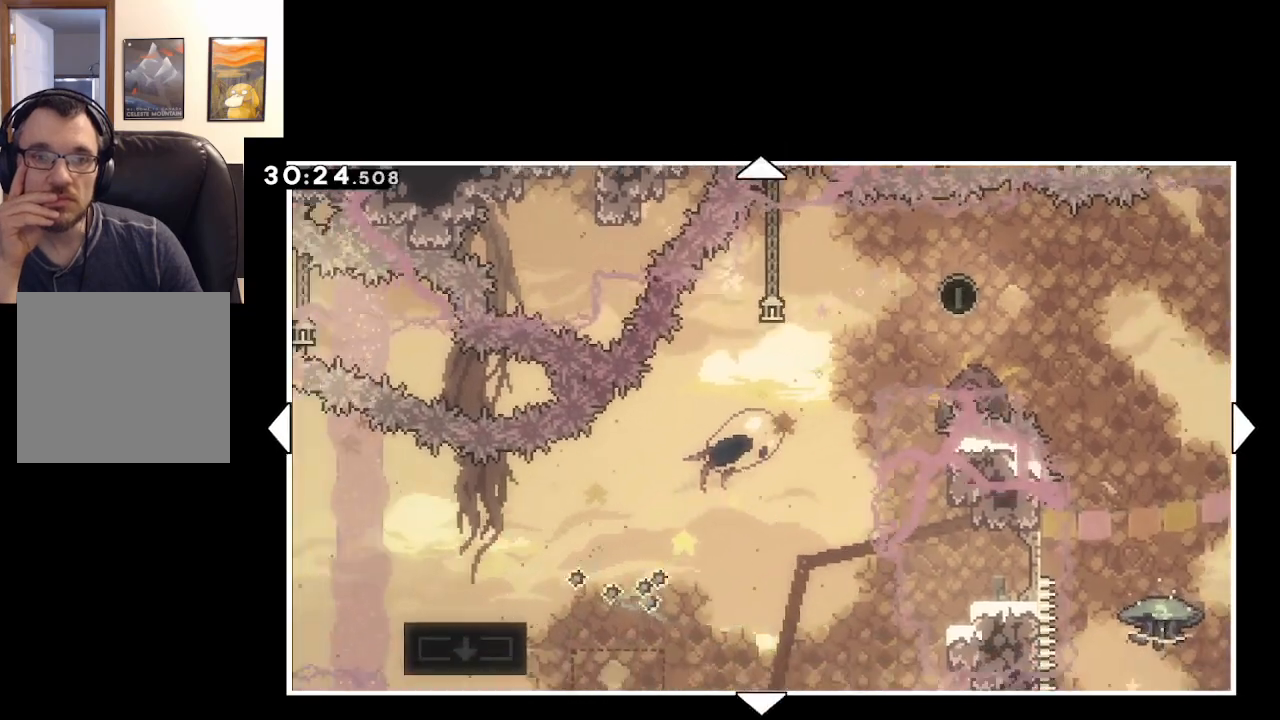
{"buttons": [], "left_stick": "up-left", "right_stick": "center", "events": [[200, "left_stick", "left"], [417, "left_stick", "up-left"]]}
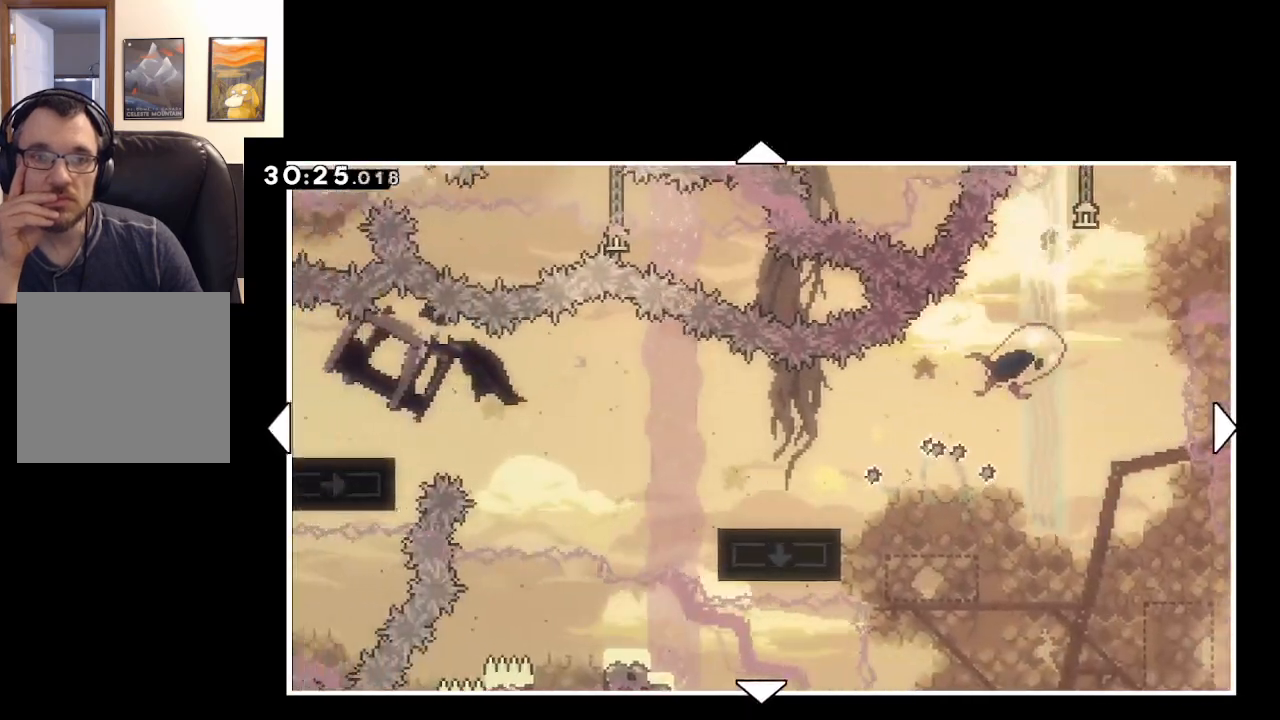
{"buttons": [], "left_stick": "right", "right_stick": "center", "events": [[83, "left_stick", "center"], [417, "left_stick", "right"]]}
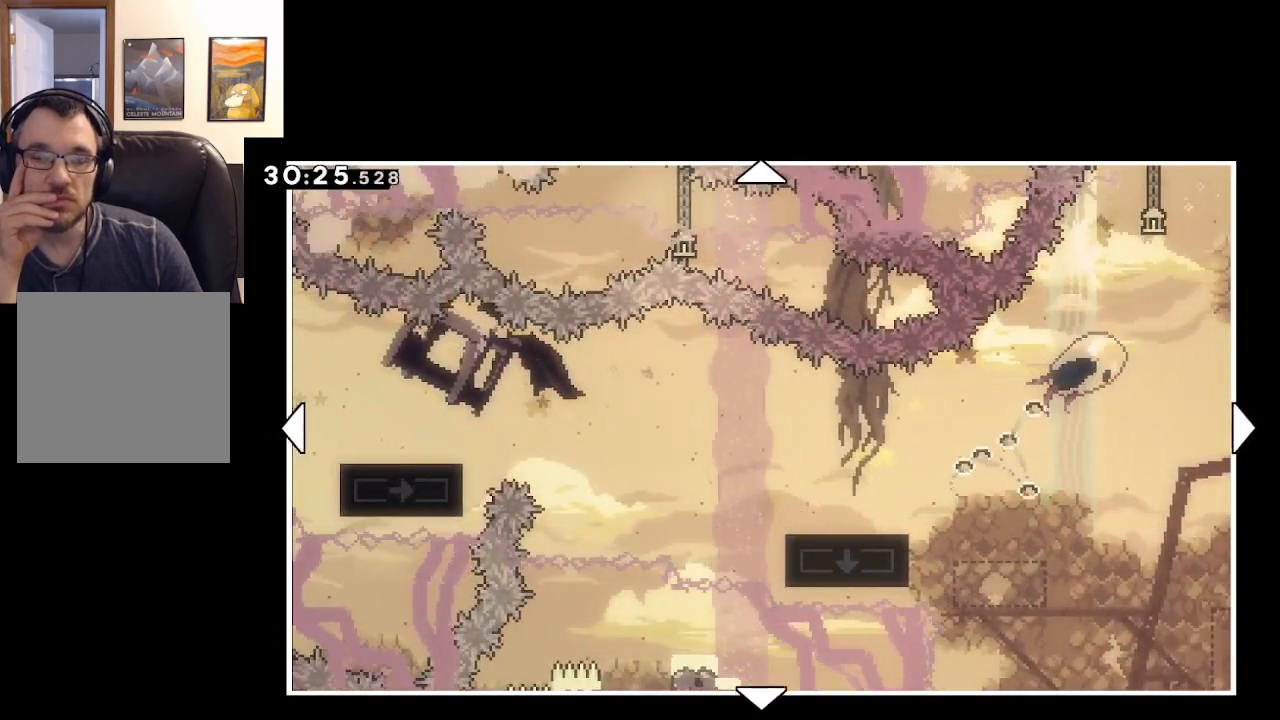
{"buttons": [], "left_stick": "right", "right_stick": "center", "events": []}
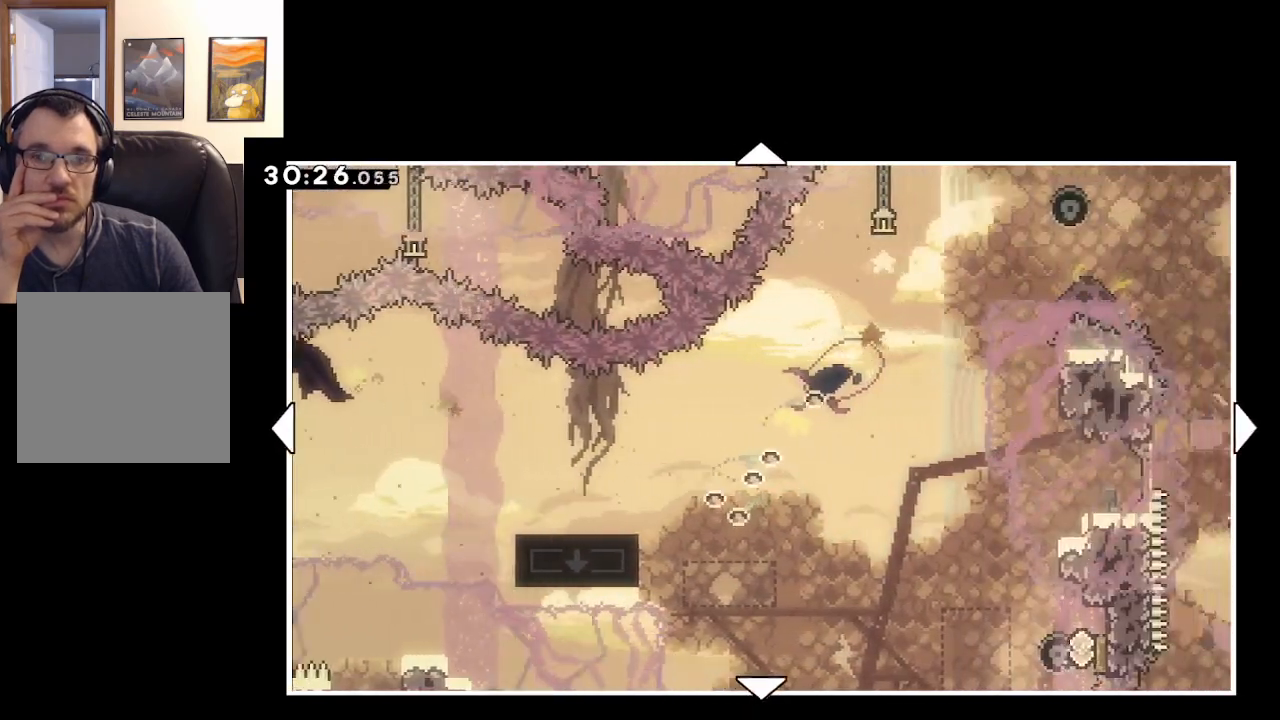
{"buttons": [], "left_stick": "up", "right_stick": "center", "events": [[67, "left_stick", "up"]]}
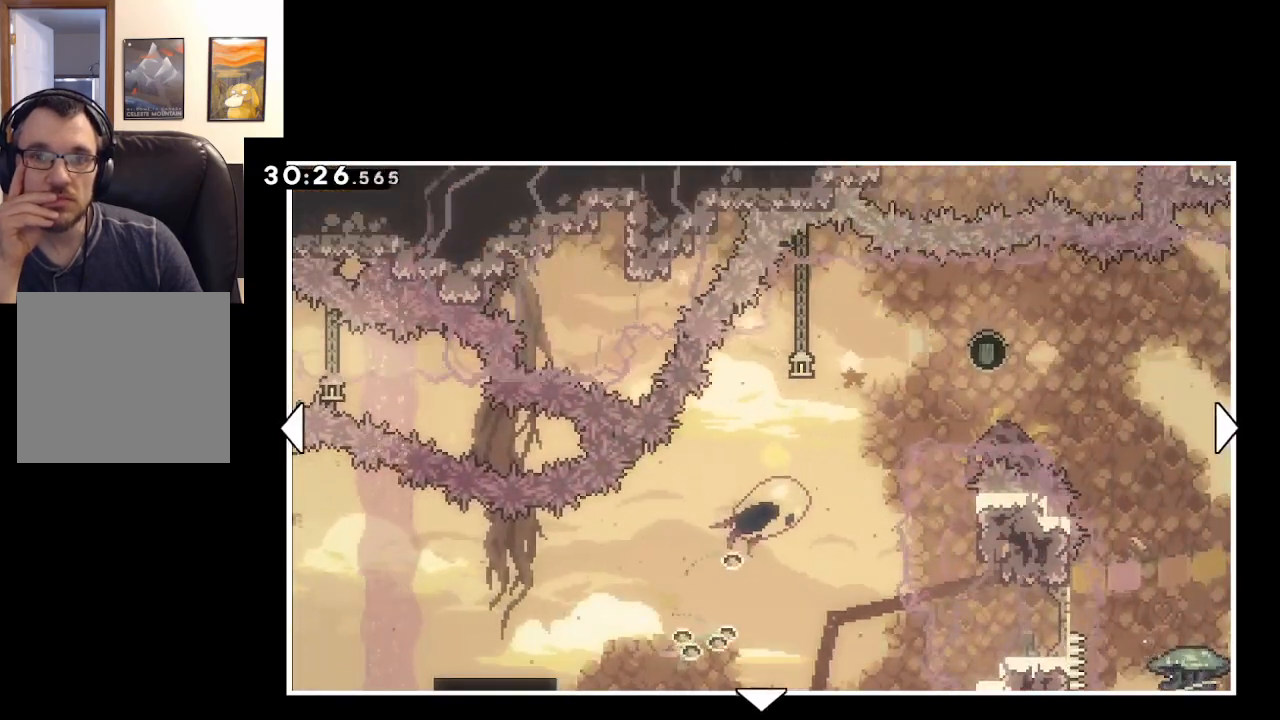
{"buttons": [], "left_stick": "center", "right_stick": "center", "events": [[17, "left_stick", "center"]]}
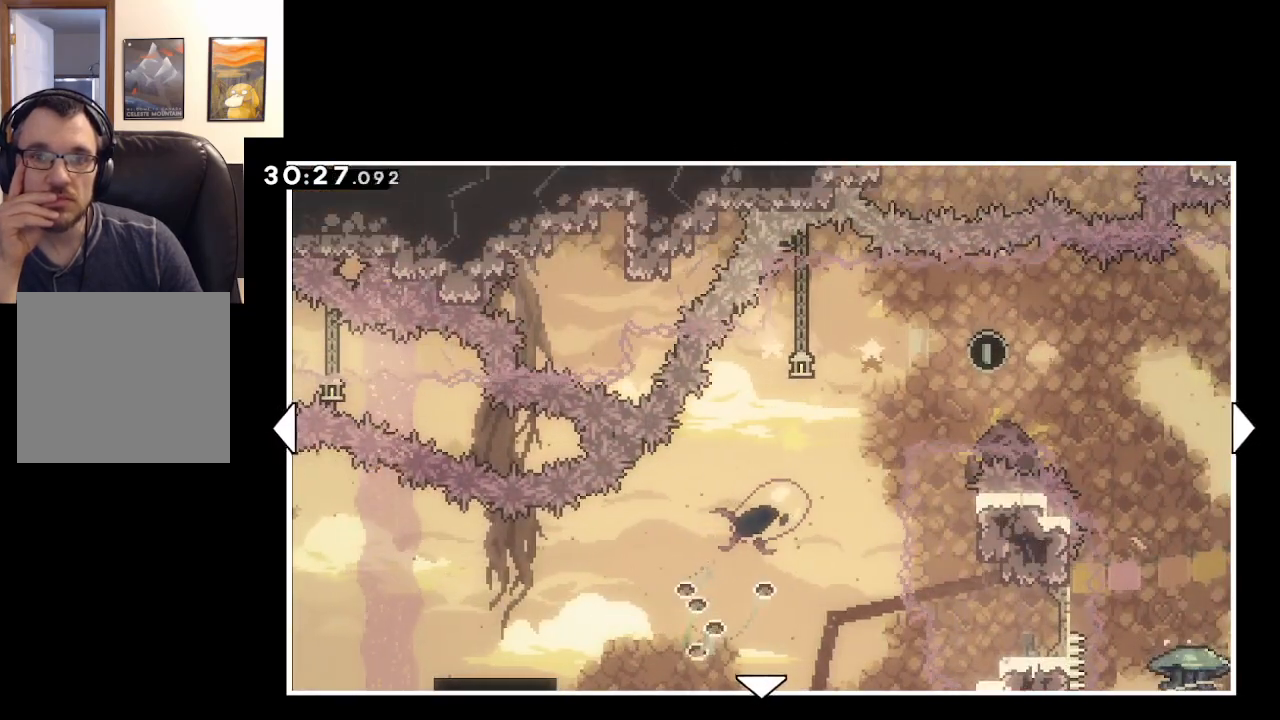
{"buttons": [], "left_stick": "down", "right_stick": "center", "events": [[117, "left_stick", "down"]]}
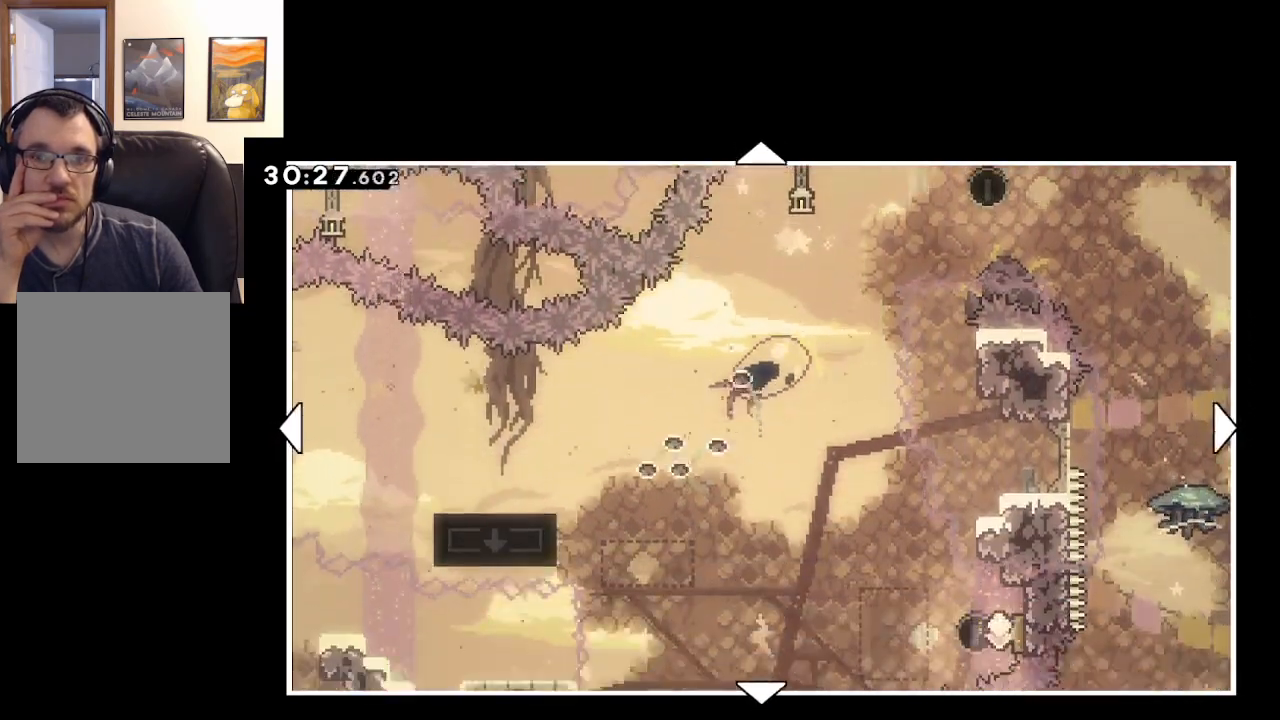
{"buttons": [], "left_stick": "center", "right_stick": "center", "events": [[317, "left_stick", "center"]]}
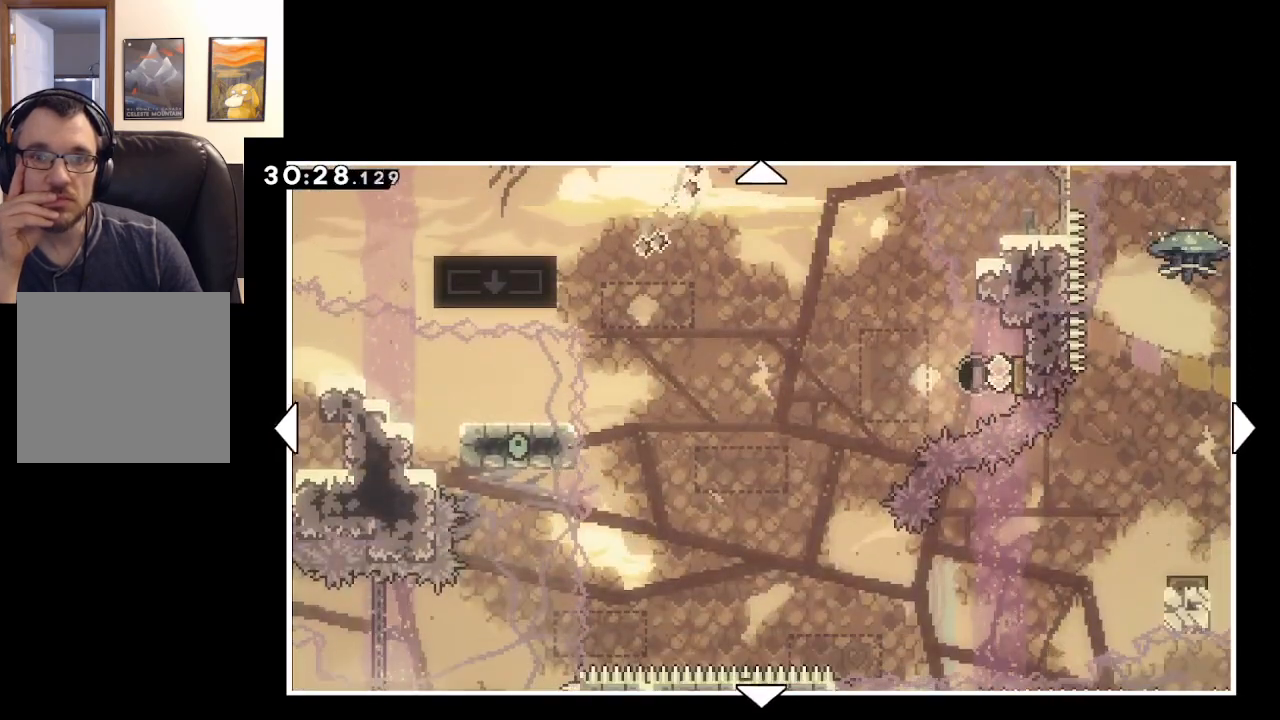
{"buttons": [], "left_stick": "down", "right_stick": "center", "events": [[300, "left_stick", "down"]]}
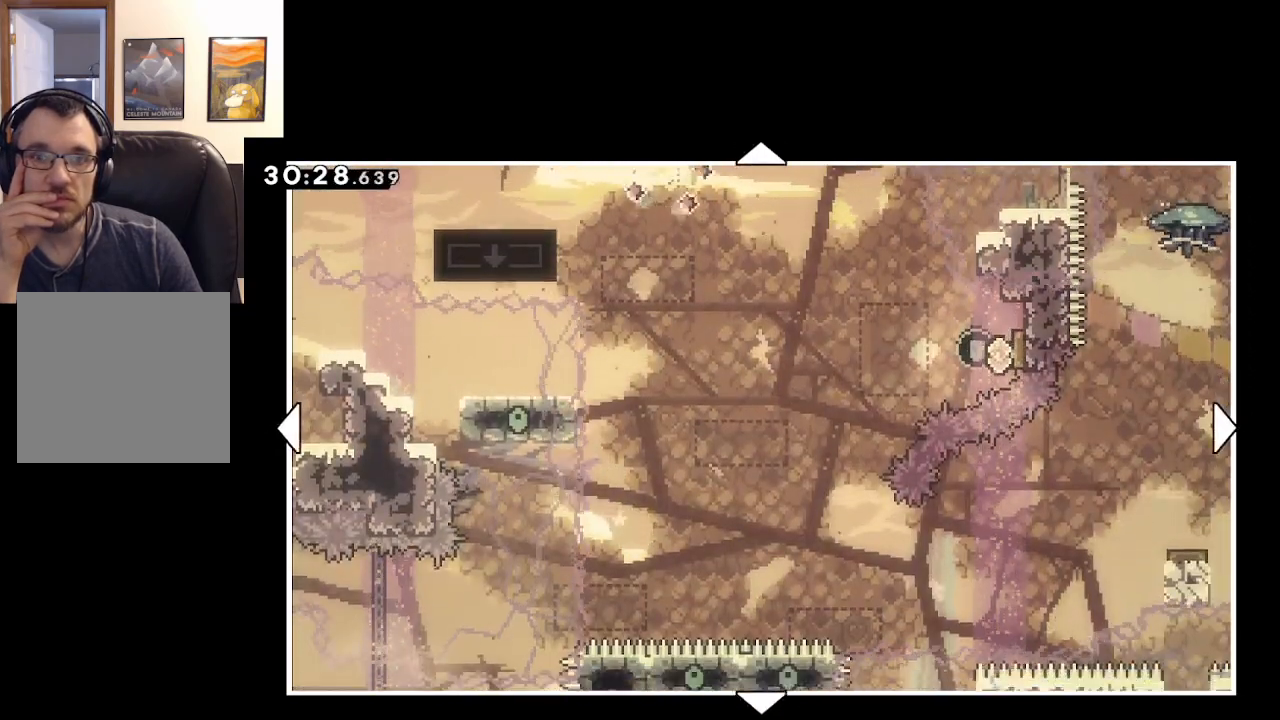
{"buttons": [], "left_stick": "center", "right_stick": "center", "events": [[183, "left_stick", "center"]]}
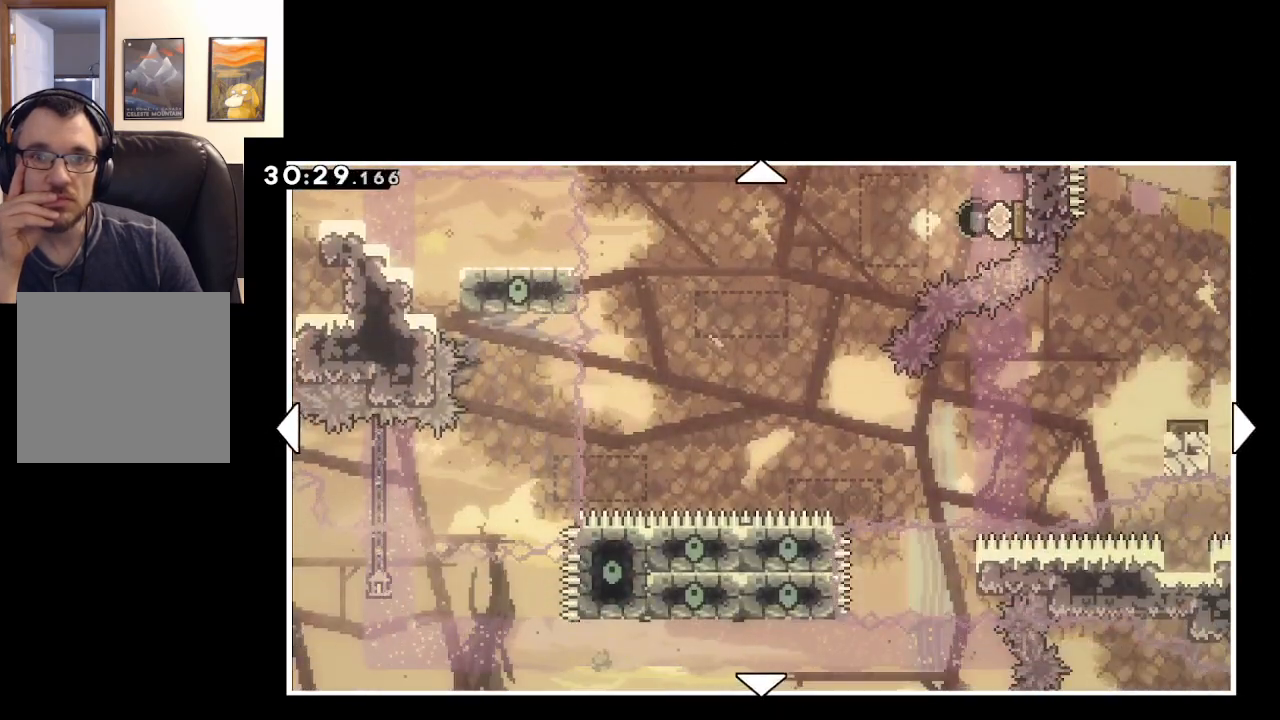
{"buttons": [], "left_stick": "center", "right_stick": "center", "events": []}
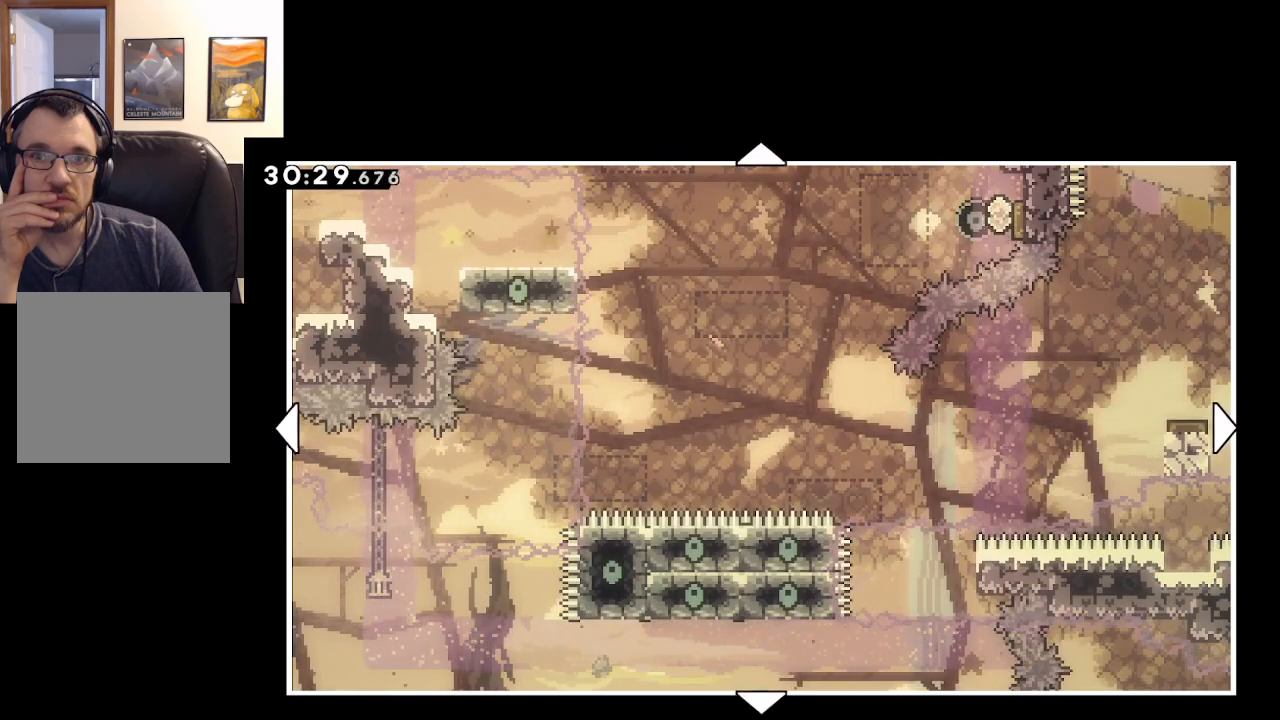
{"buttons": [], "left_stick": "up", "right_stick": "center", "events": [[267, "left_stick", "up"]]}
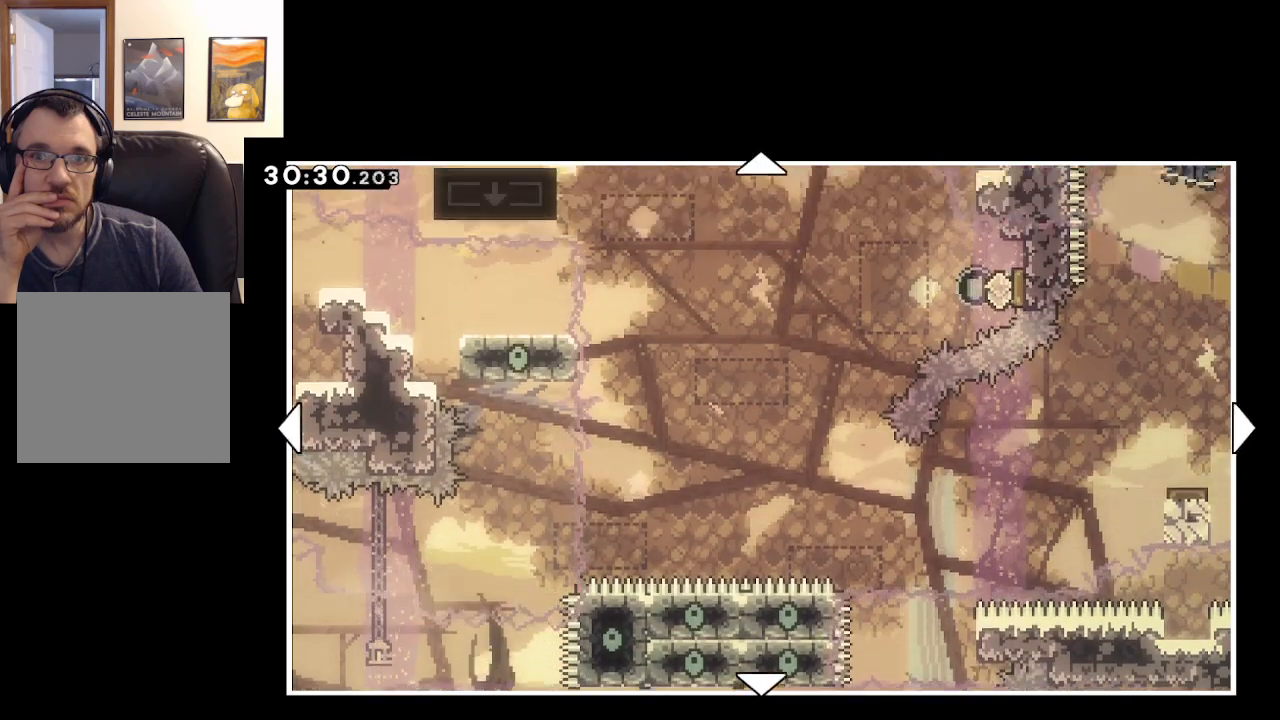
{"buttons": [], "left_stick": "center", "right_stick": "center", "events": [[217, "left_stick", "center"]]}
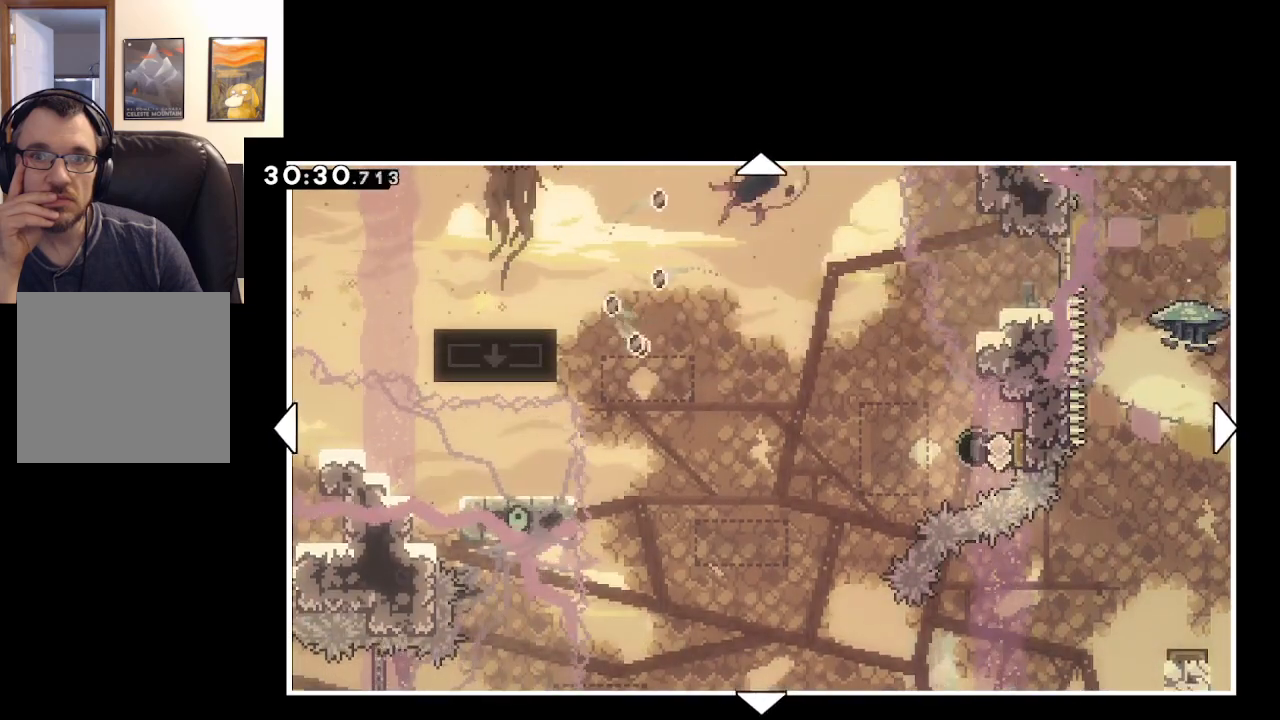
{"buttons": [], "left_stick": "center", "right_stick": "center", "events": []}
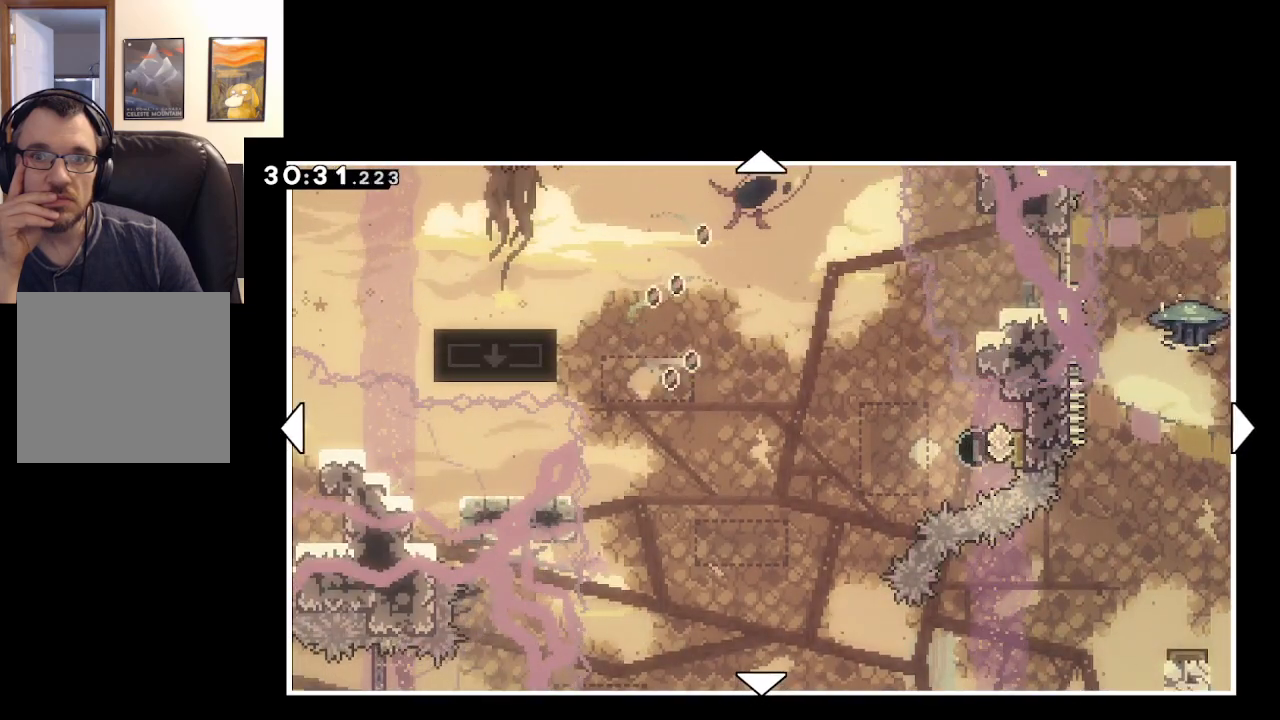
{"buttons": [], "left_stick": "center", "right_stick": "center", "events": []}
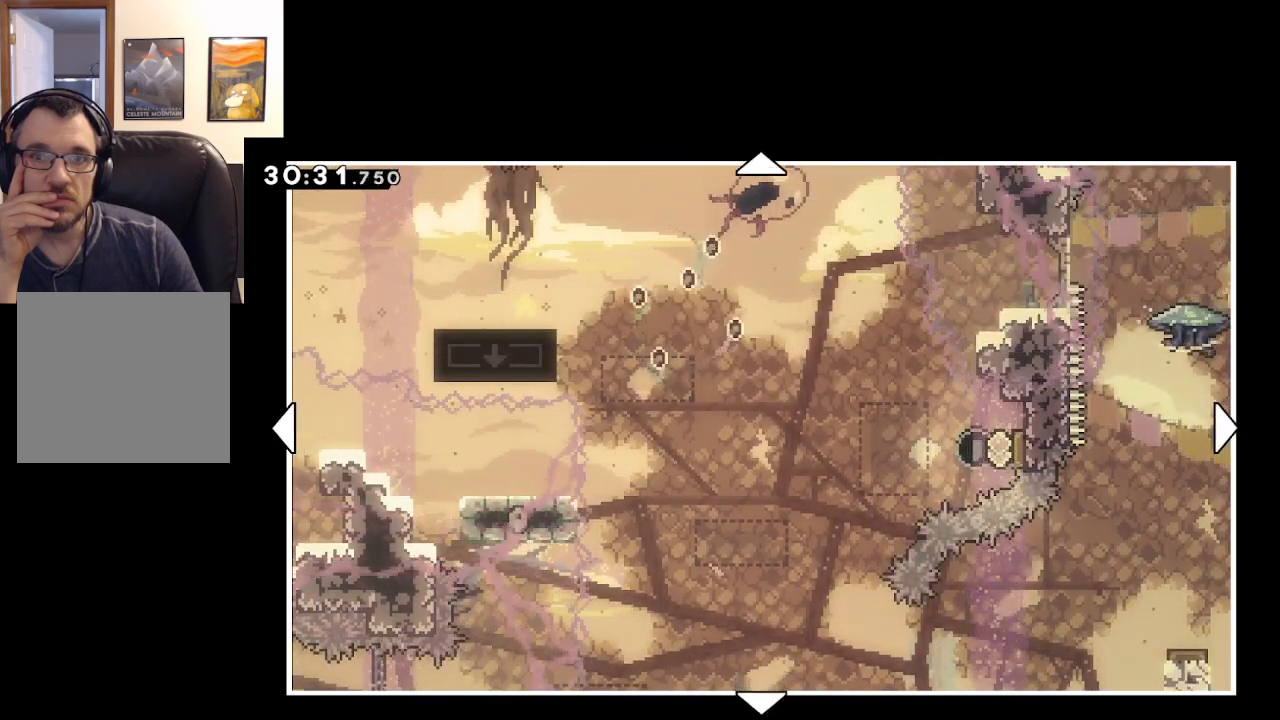
{"buttons": [], "left_stick": "center", "right_stick": "center", "events": []}
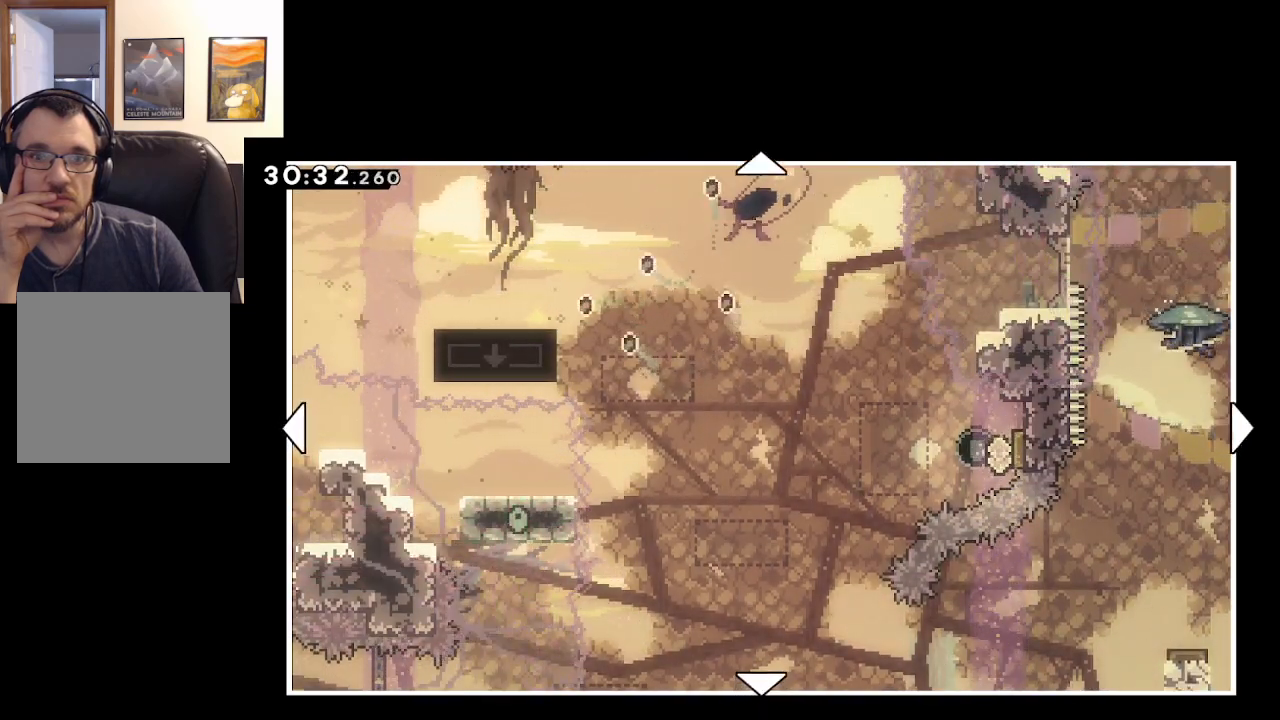
{"buttons": [], "left_stick": "center", "right_stick": "center", "events": []}
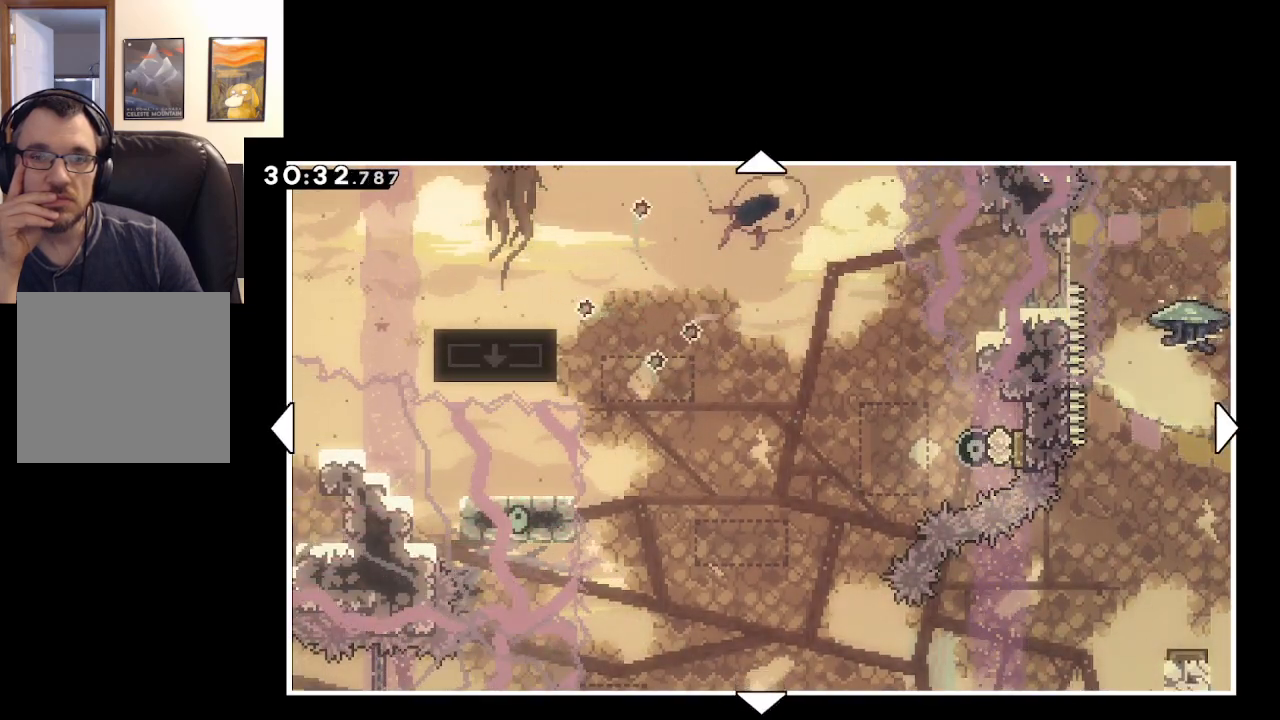
{"buttons": [], "left_stick": "center", "right_stick": "center", "events": []}
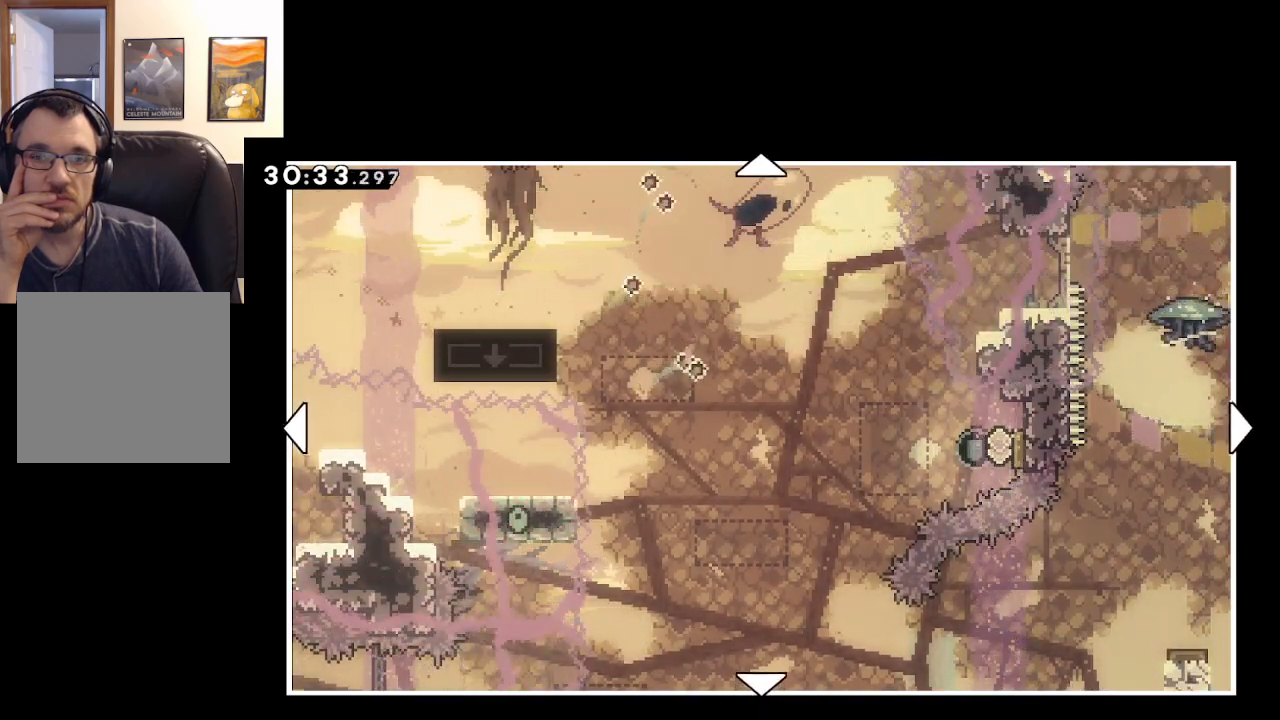
{"buttons": [], "left_stick": "center", "right_stick": "center", "events": []}